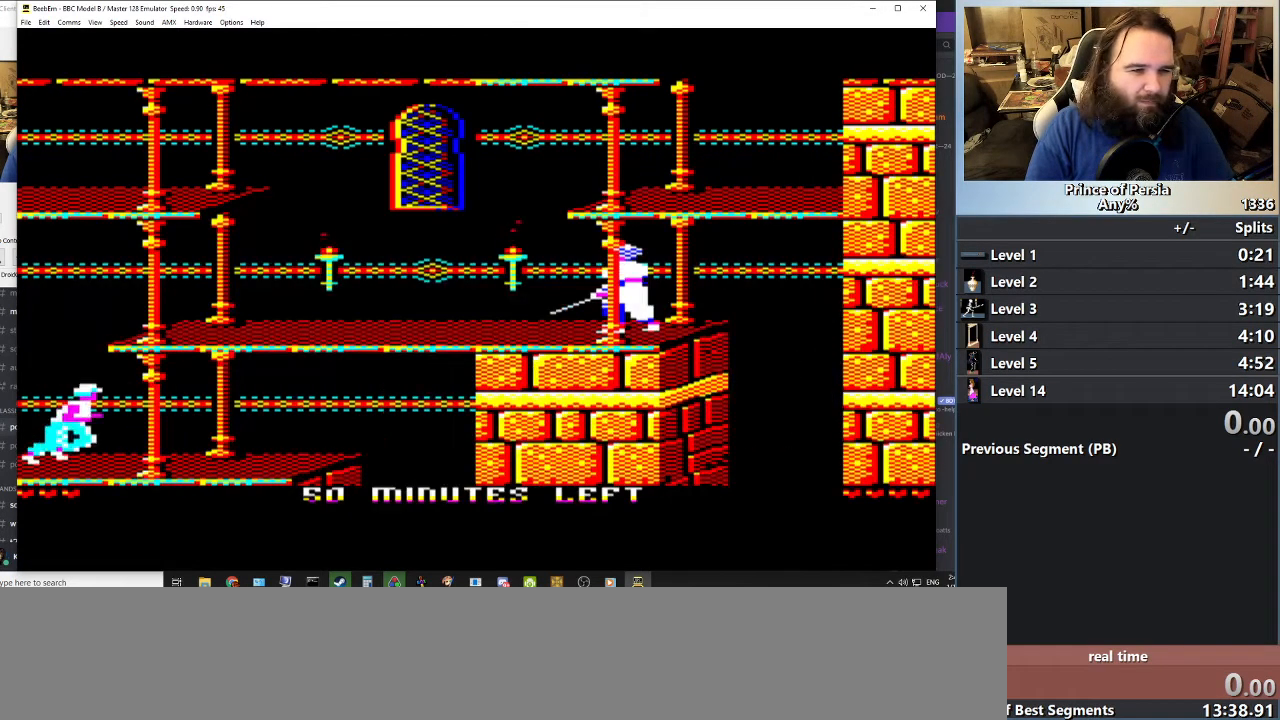
Gameplay with keyboard; each line is a JSON object with the keys held at the frame after it. "events" lists presses ("down") and releases ("up") of "crouch", "ctrl", "jump", "left", "restart", "restart2", "right", "shift" and "toggle" between this image and that frame as [ms after this image, input, new state], when the widget could be followed in between. No other keys are recorded. Mouse input is not recorded. Key names are as the overlay labels them; some are game actions (e.g. jump) rather than physical keys.
{"keys": [], "events": []}
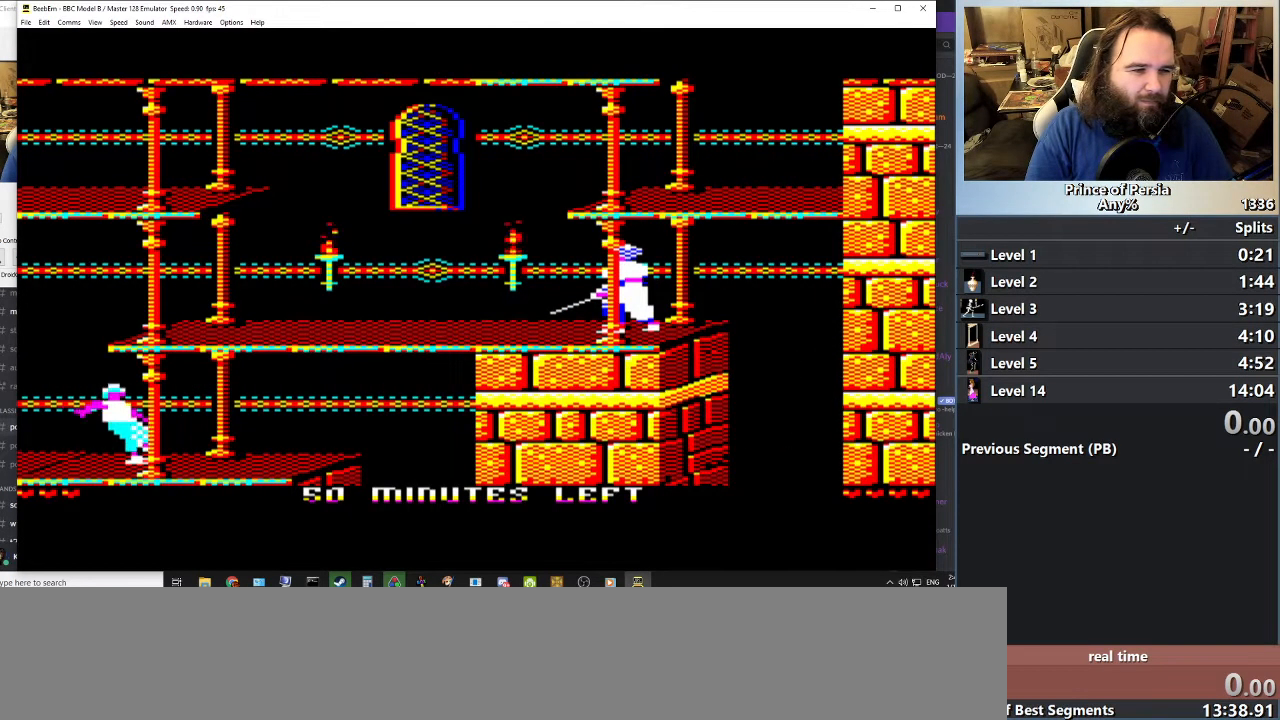
{"keys": ["jump"], "events": [[183, "jump", "down"]]}
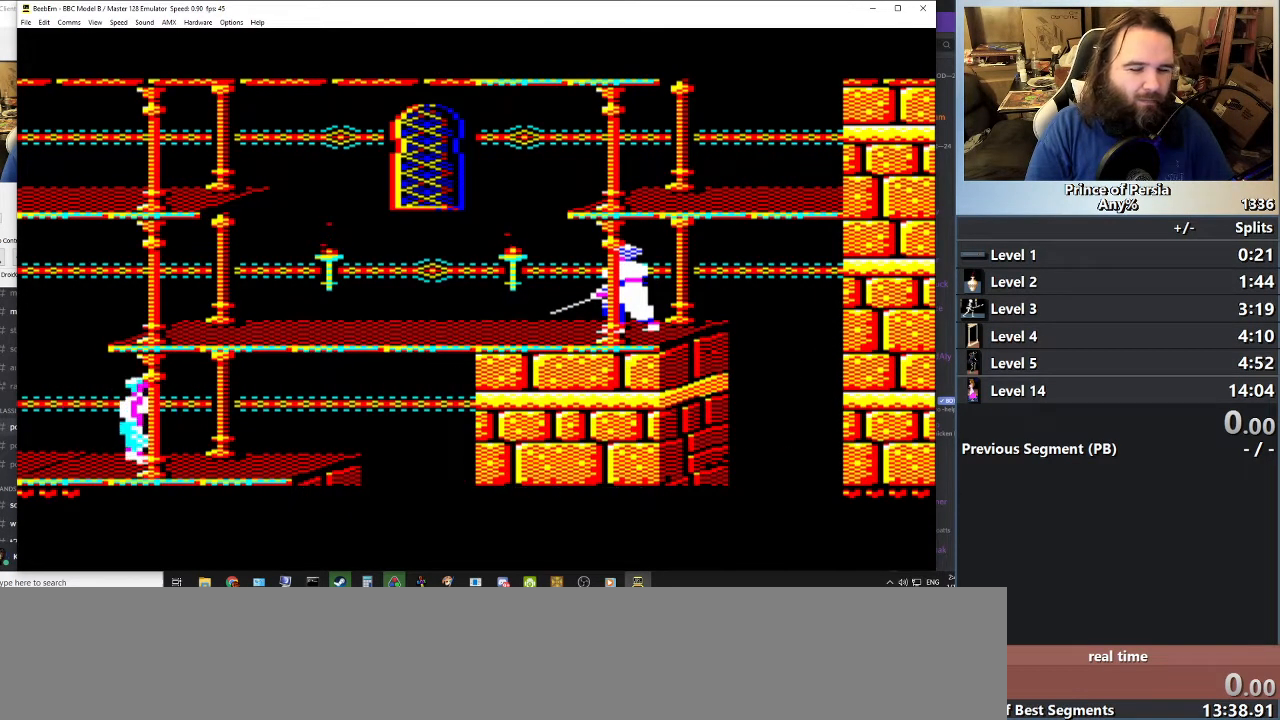
{"keys": ["jump"], "events": []}
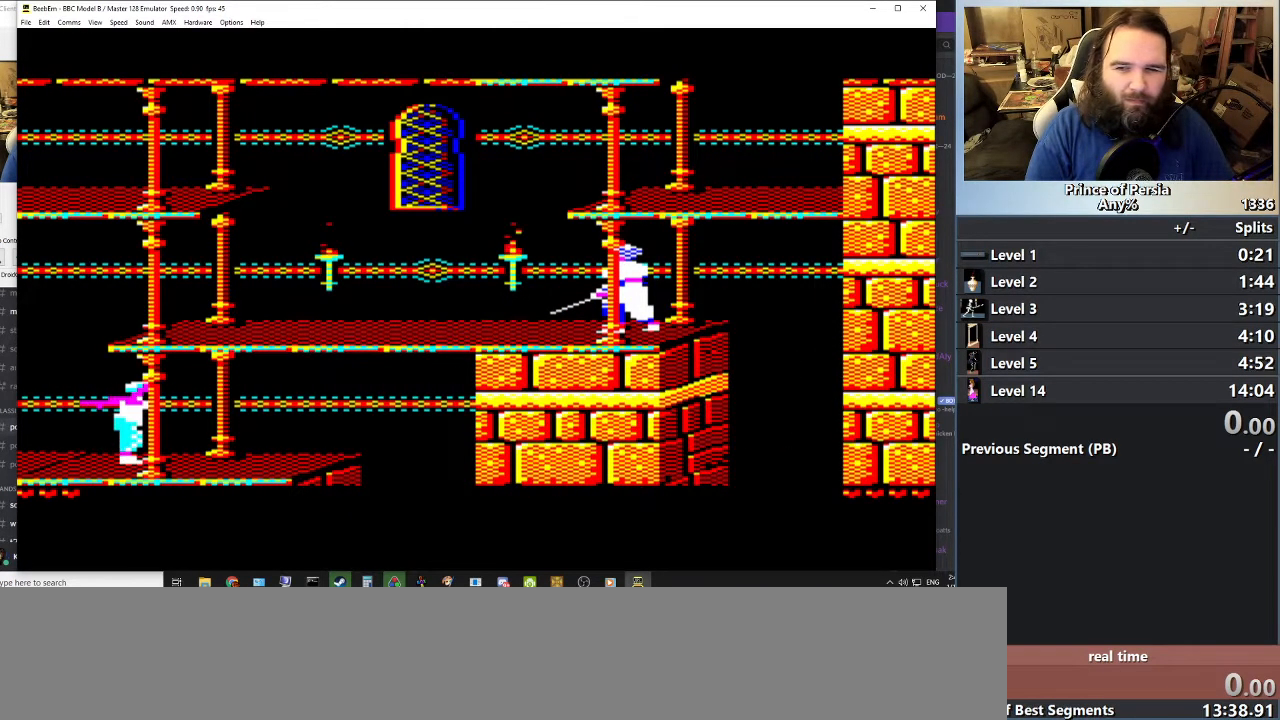
{"keys": ["jump"], "events": []}
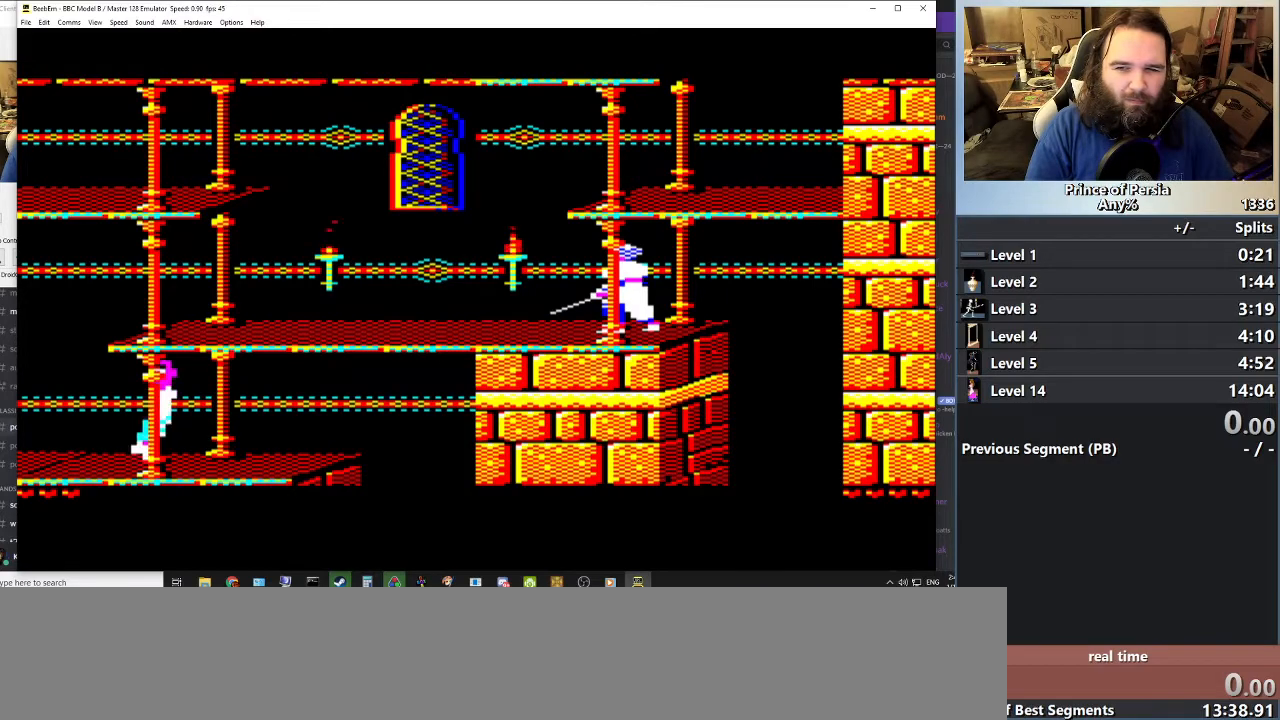
{"keys": ["jump"], "events": []}
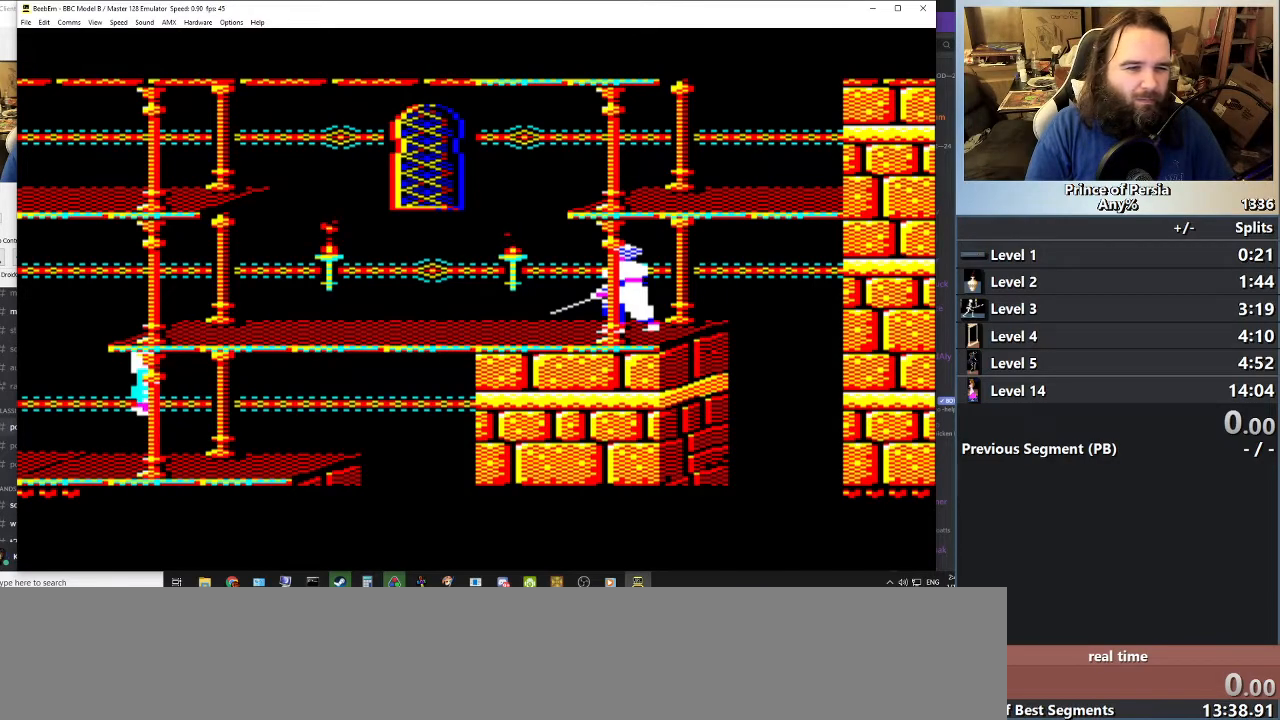
{"keys": [], "events": [[433, "jump", "up"]]}
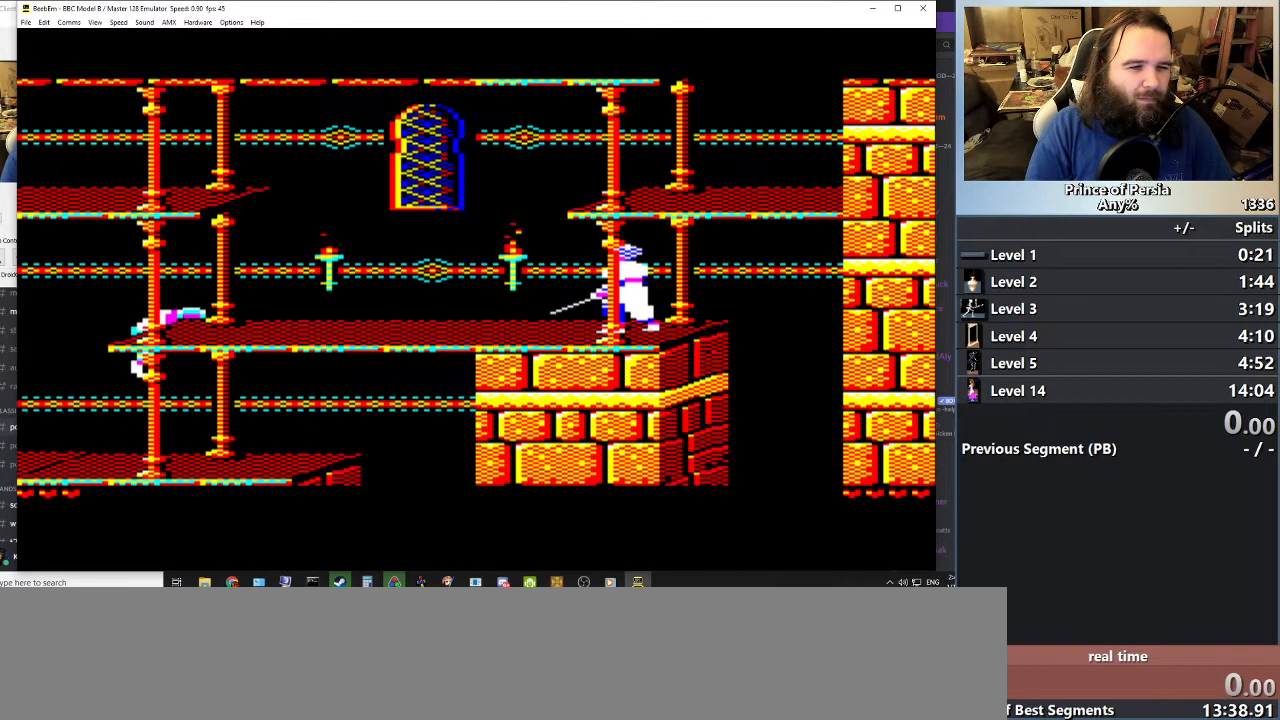
{"keys": [], "events": []}
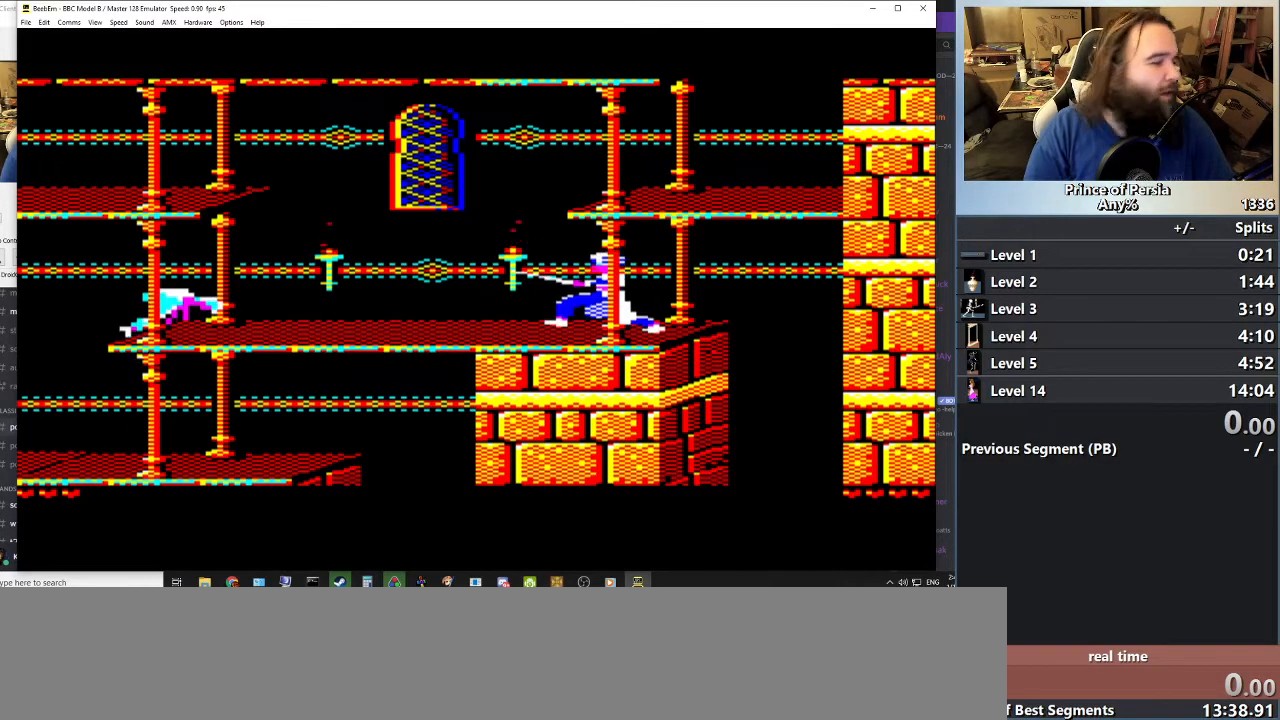
{"keys": [], "events": []}
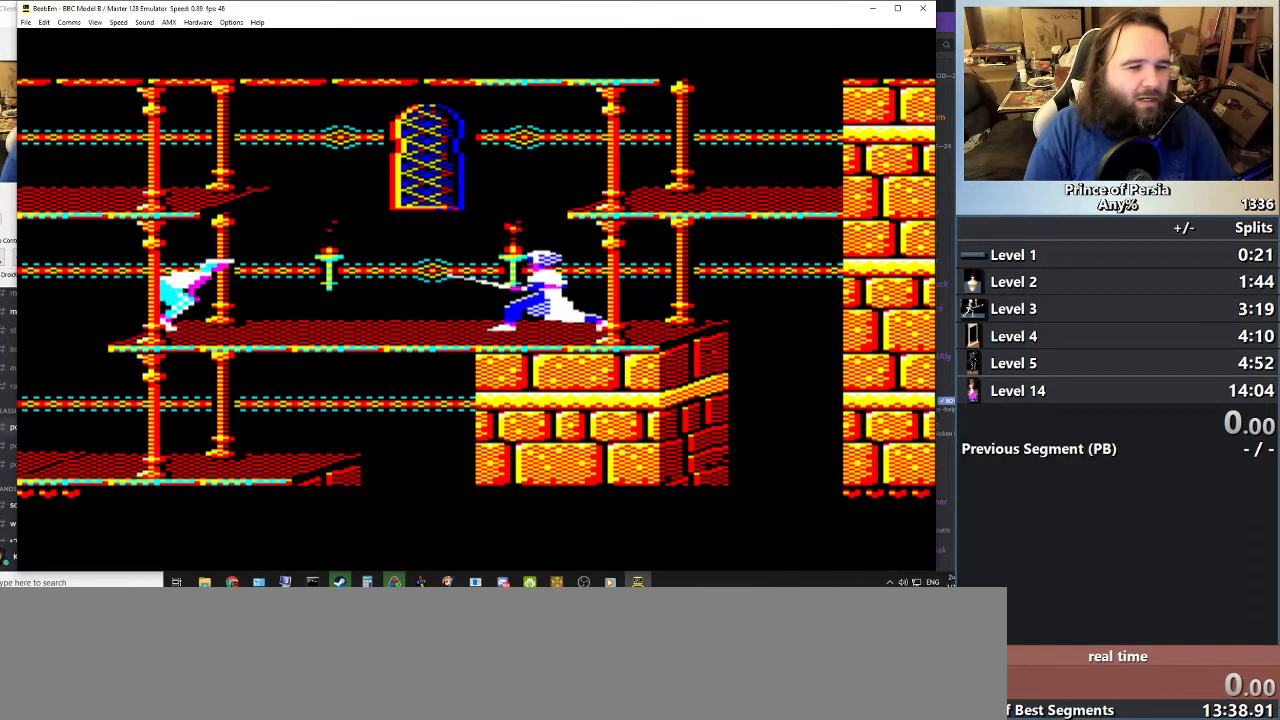
{"keys": ["left"], "events": [[434, "left", "down"]]}
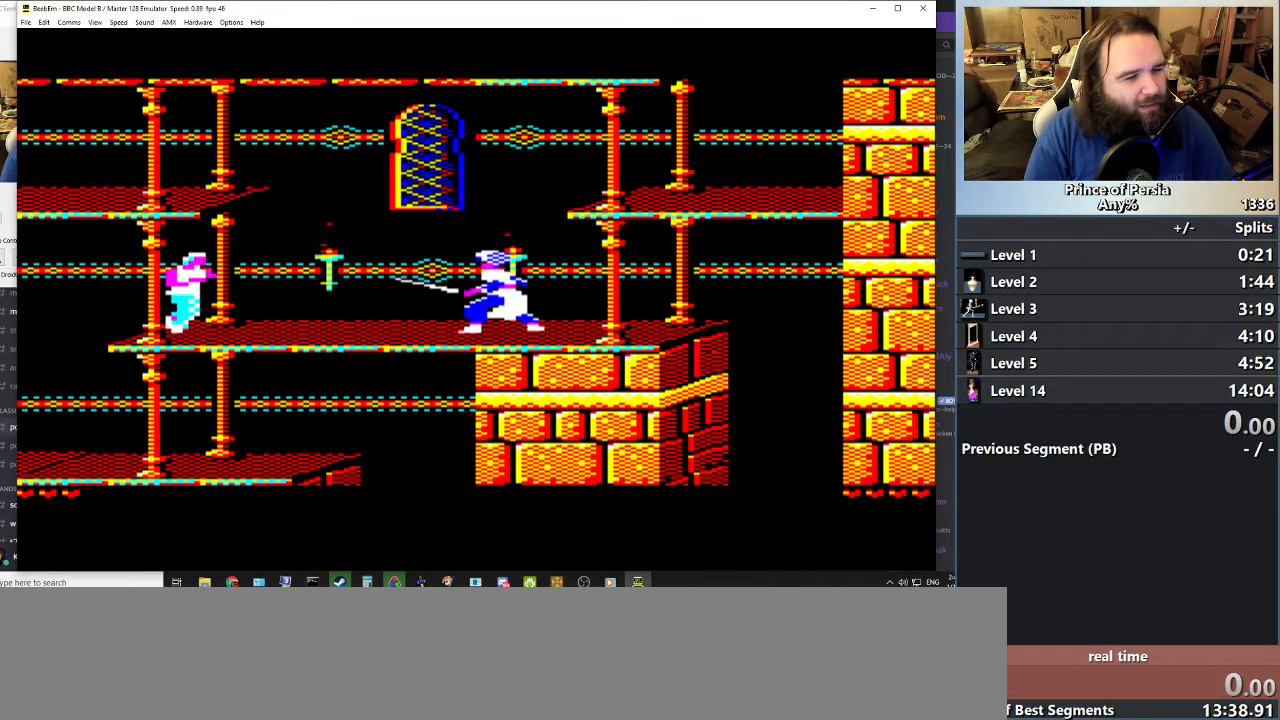
{"keys": [], "events": [[16, "left", "up"], [116, "left", "down"], [216, "left", "up"], [333, "left", "down"], [500, "left", "up"]]}
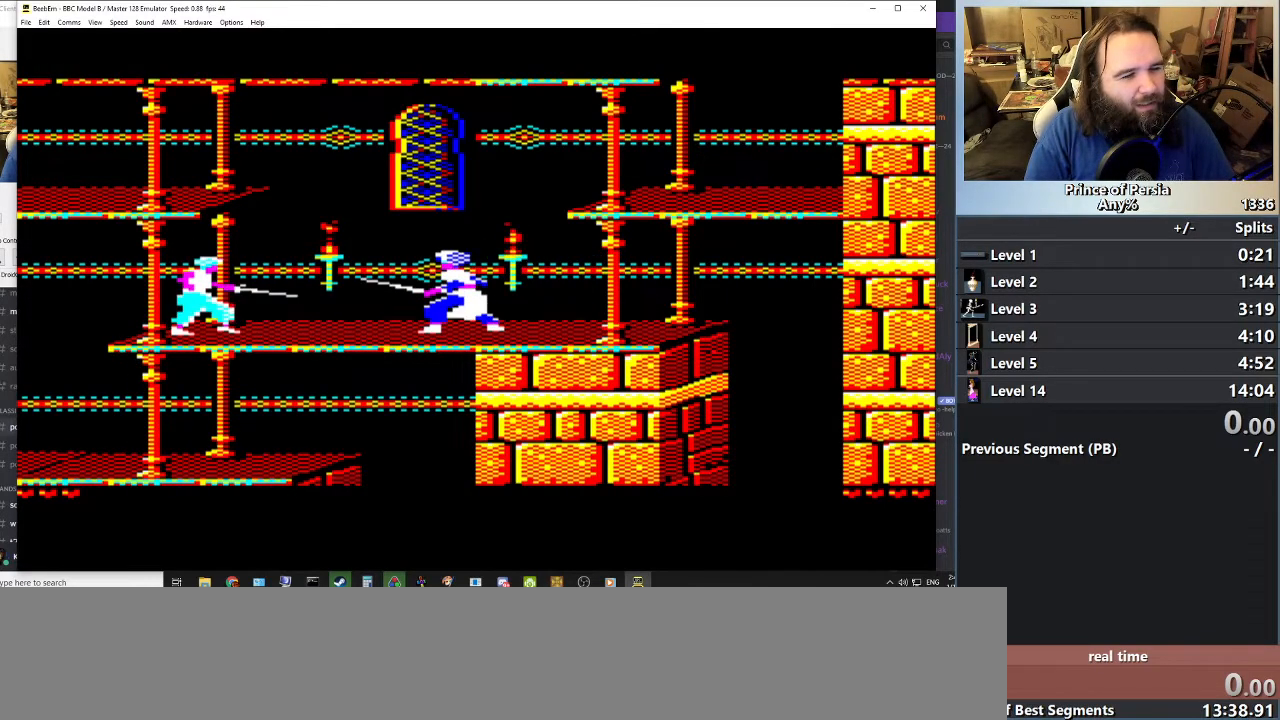
{"keys": ["shift"], "events": [[200, "shift", "down"]]}
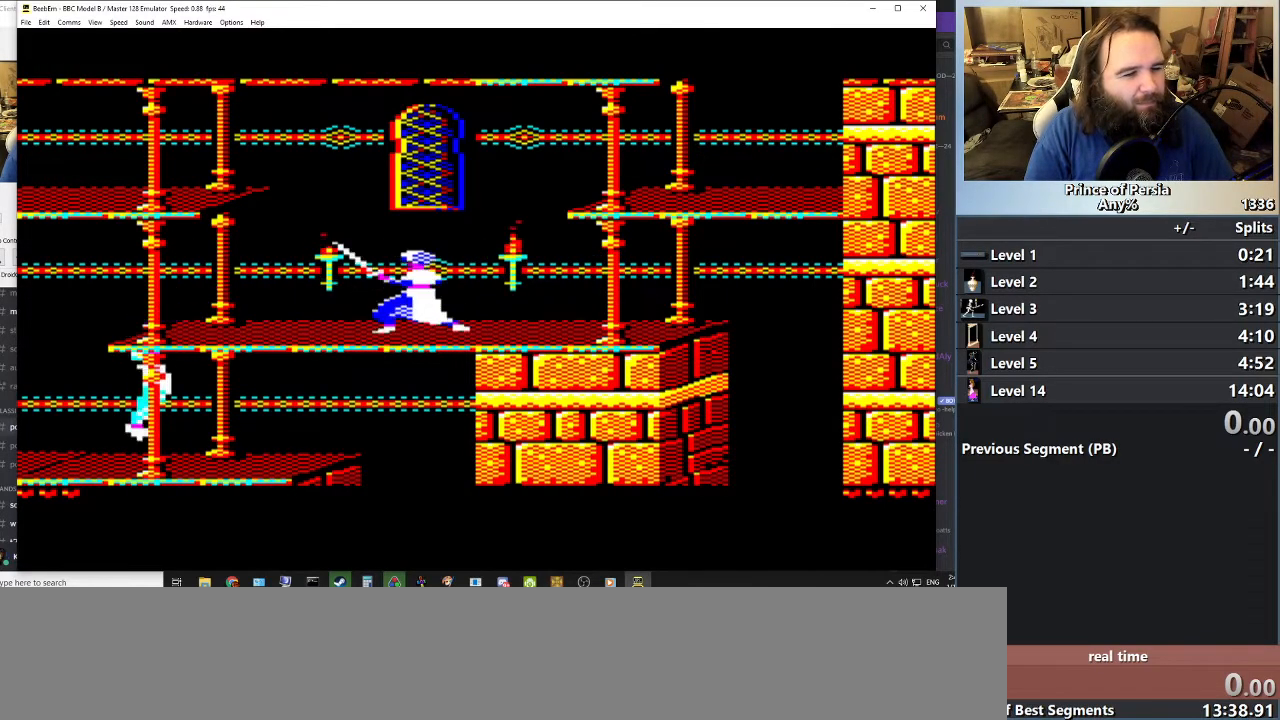
{"keys": ["left"], "events": [[200, "shift", "up"], [433, "left", "down"]]}
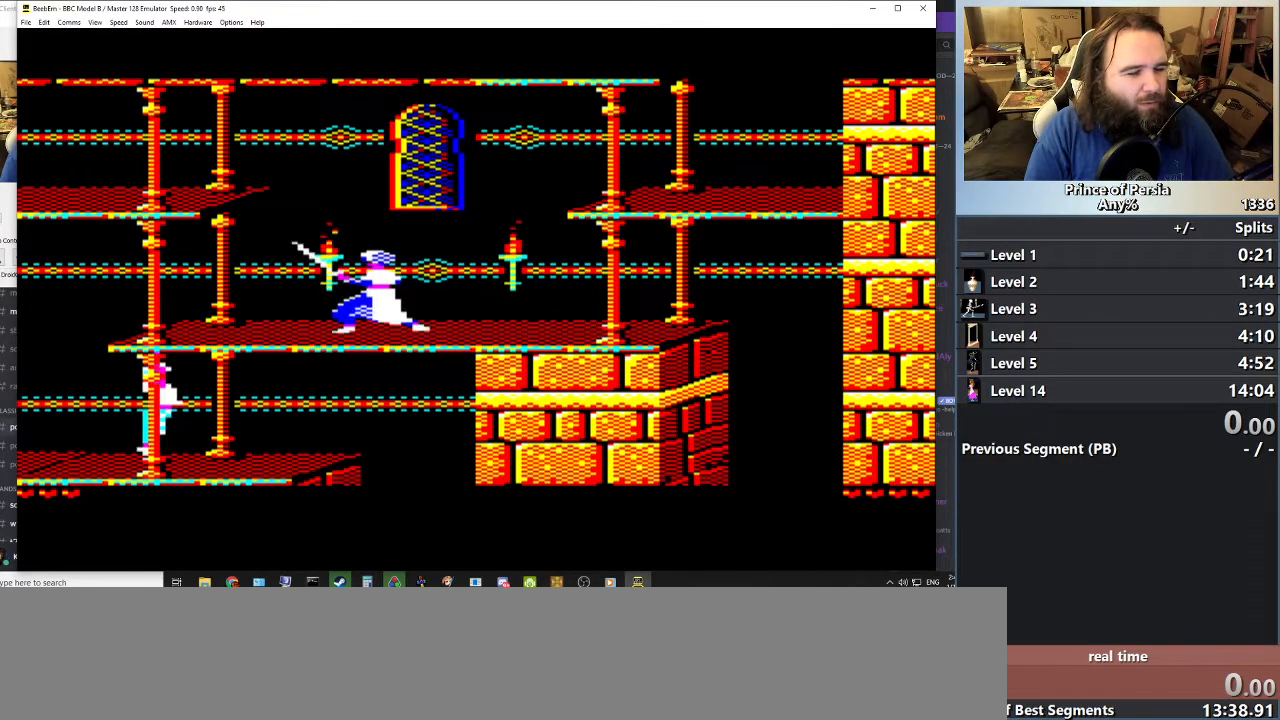
{"keys": ["left"], "events": []}
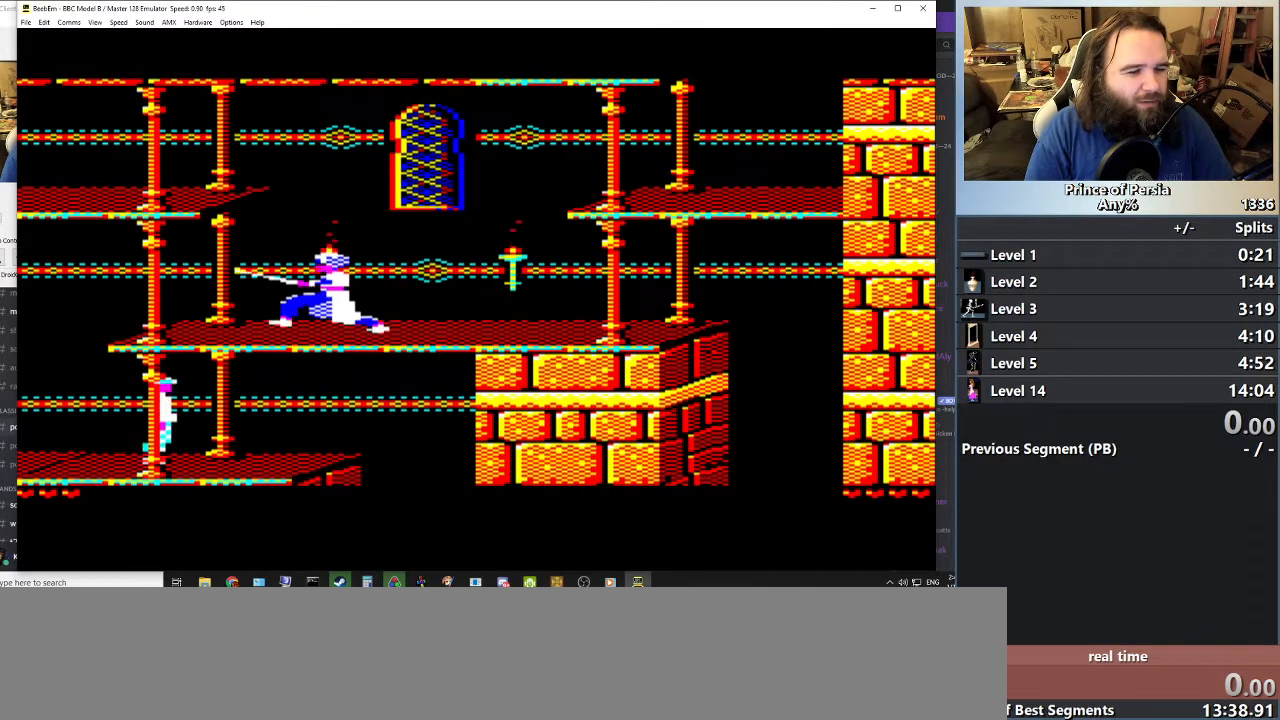
{"keys": ["left"], "events": []}
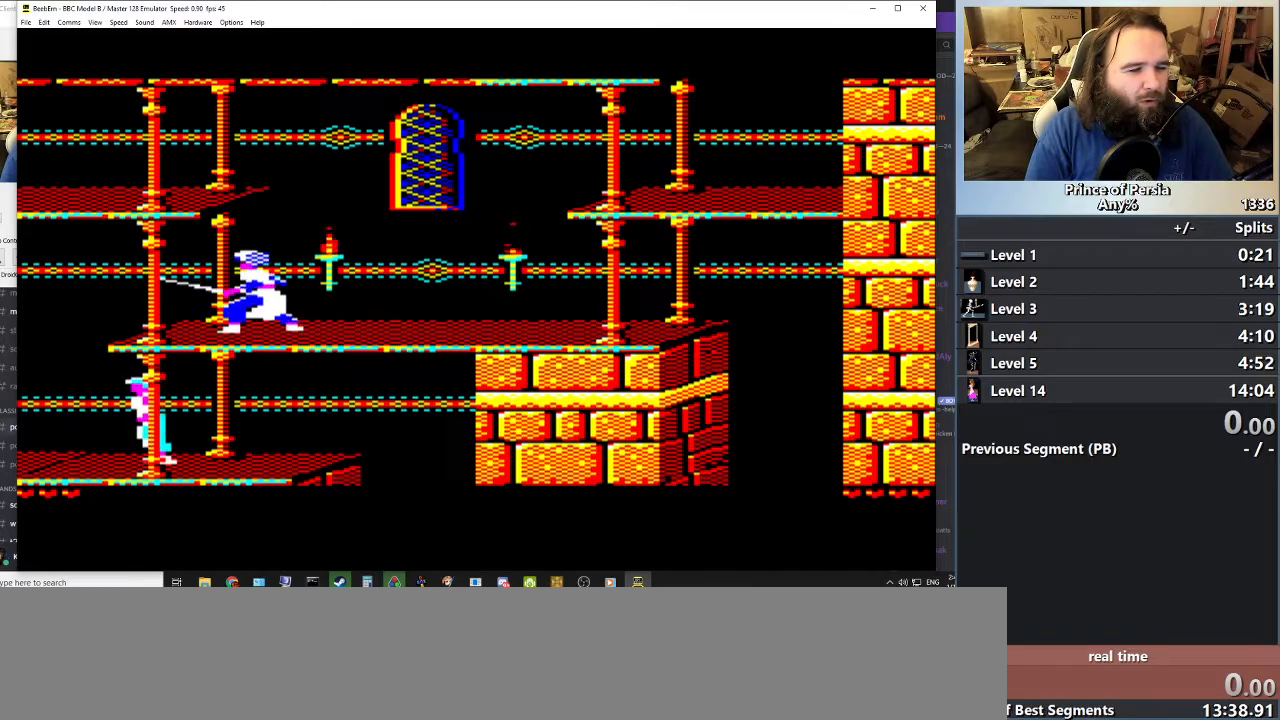
{"keys": ["left"], "events": []}
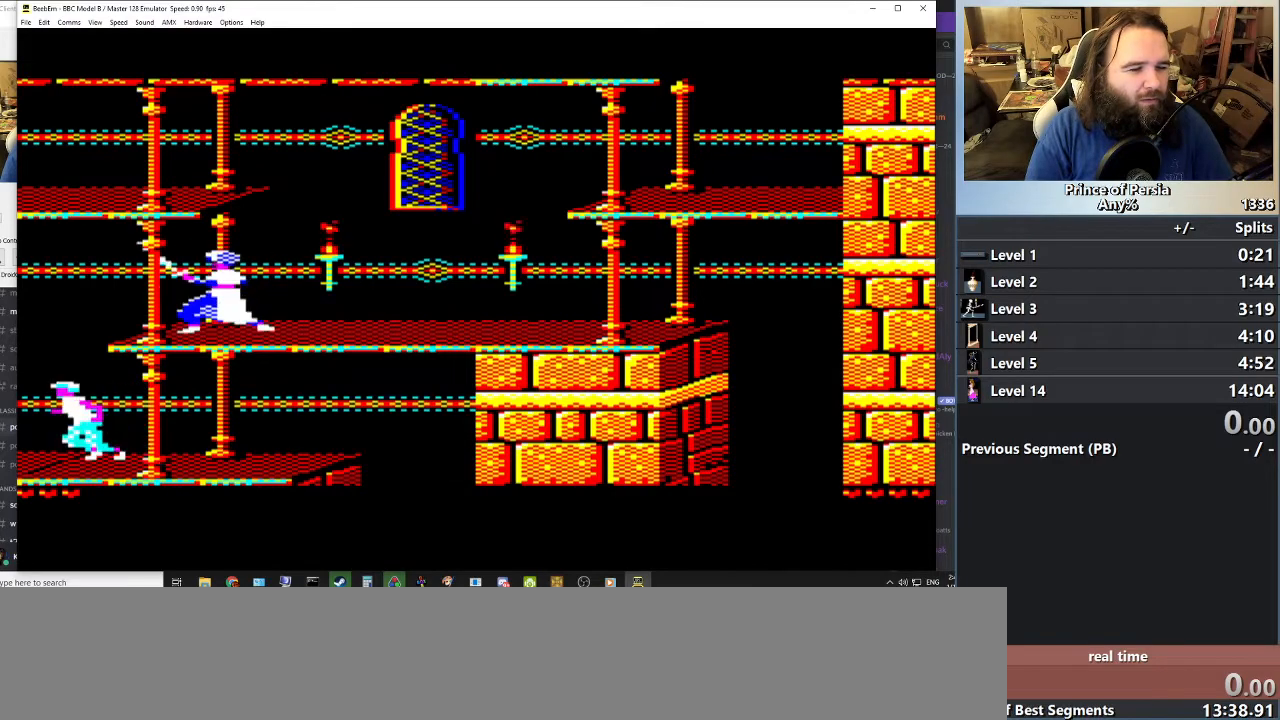
{"keys": ["left"], "events": []}
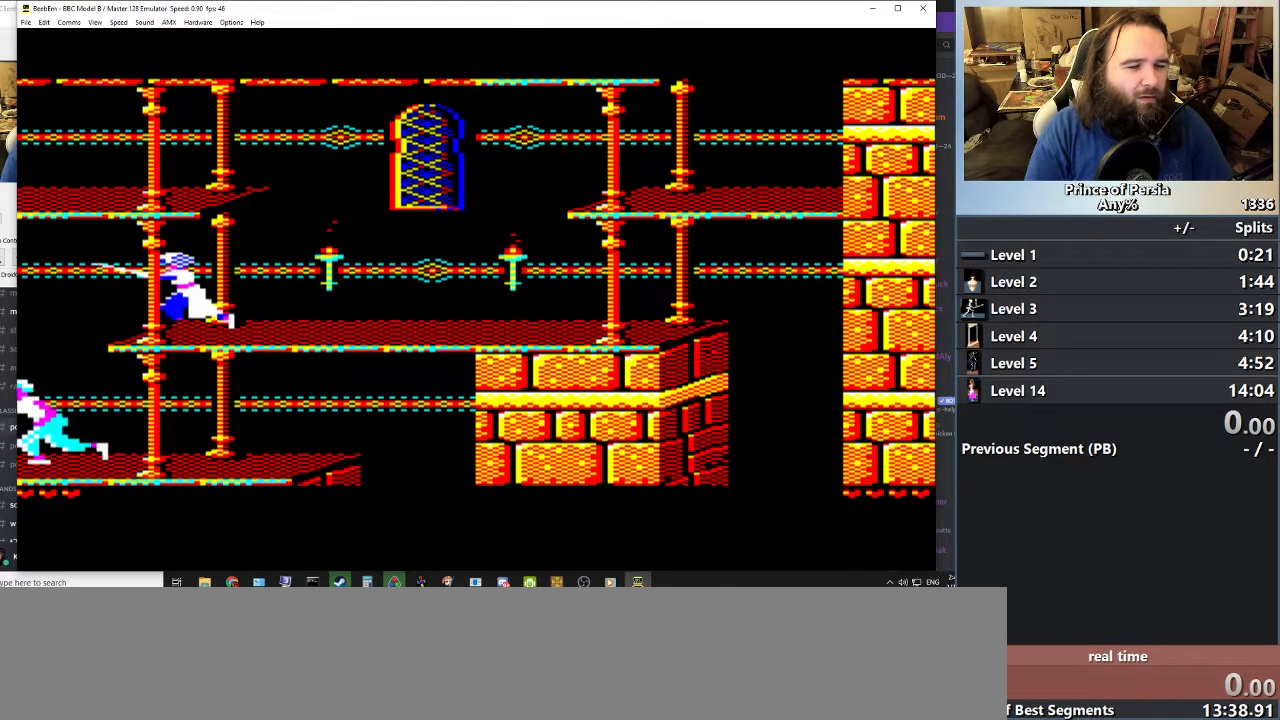
{"keys": ["left"], "events": []}
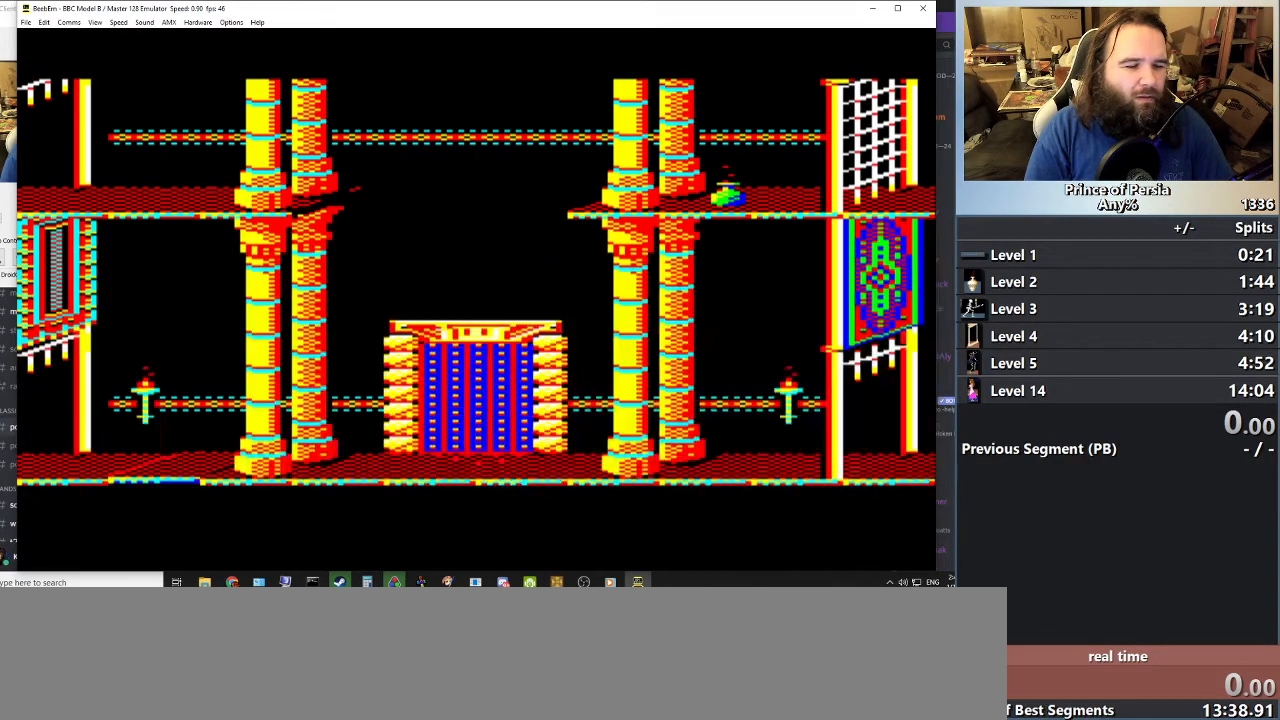
{"keys": ["left"], "events": []}
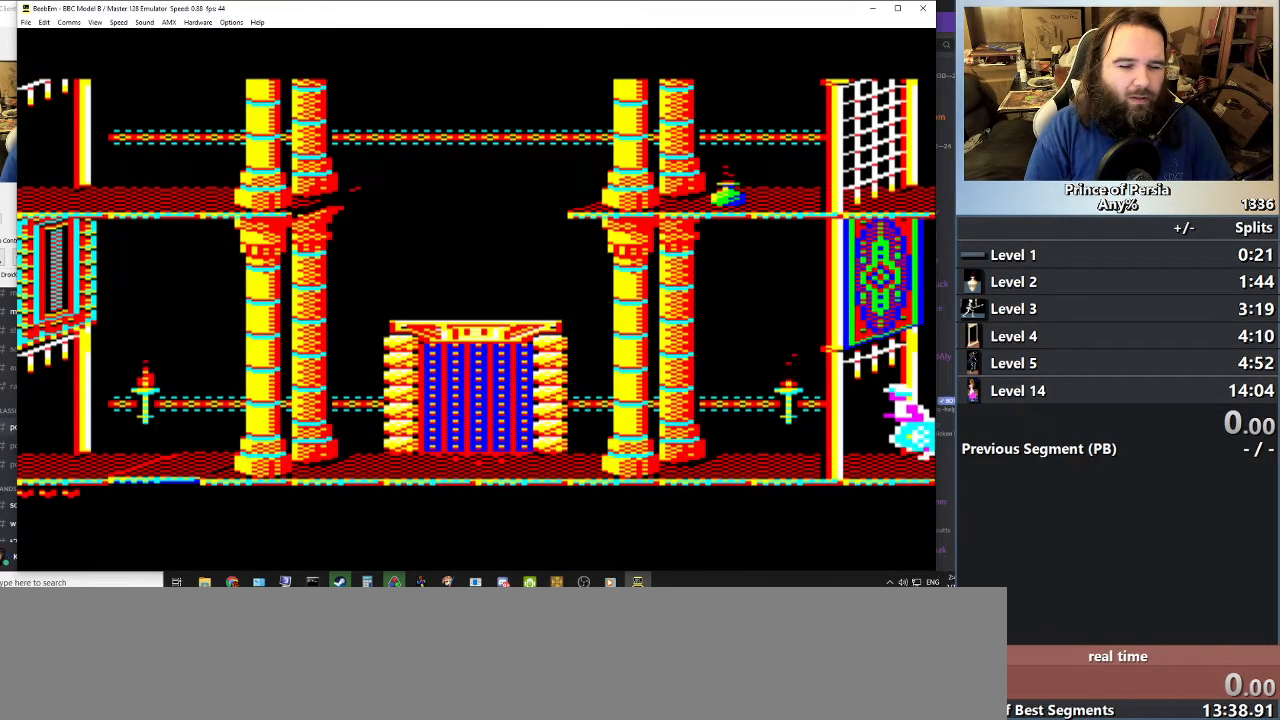
{"keys": [], "events": [[184, "left", "up"]]}
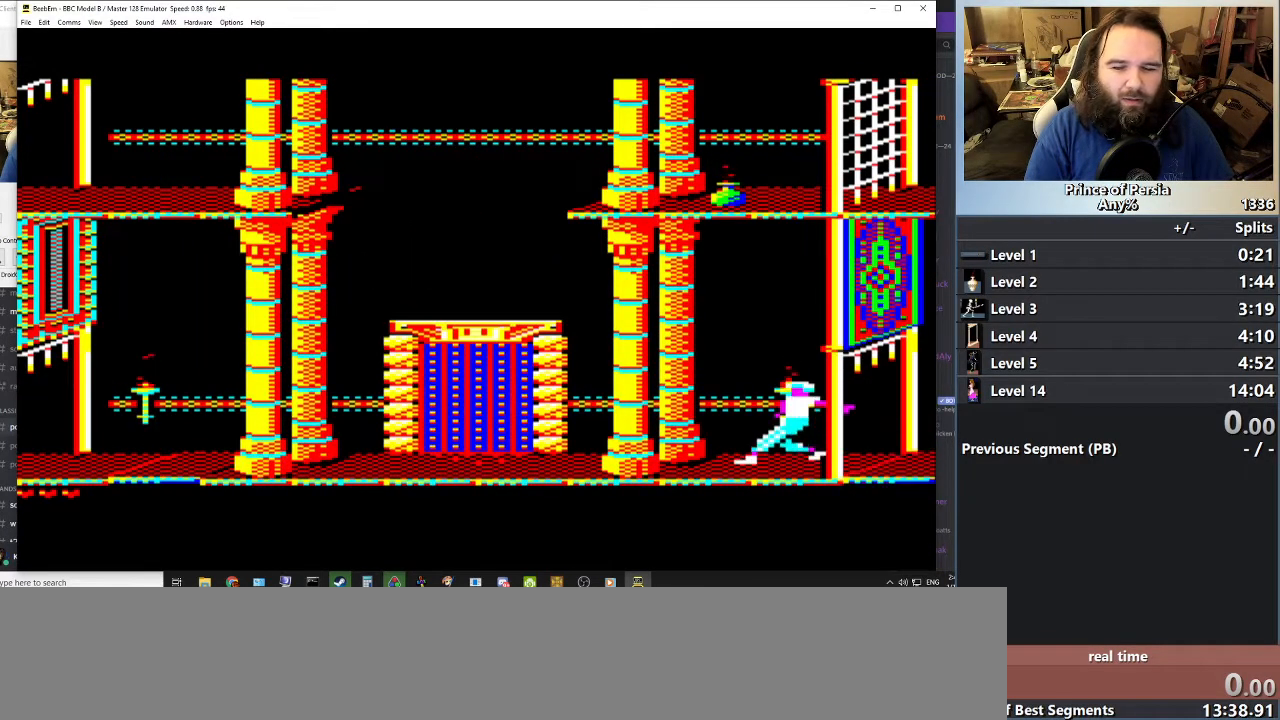
{"keys": ["right"], "events": [[267, "right", "down"]]}
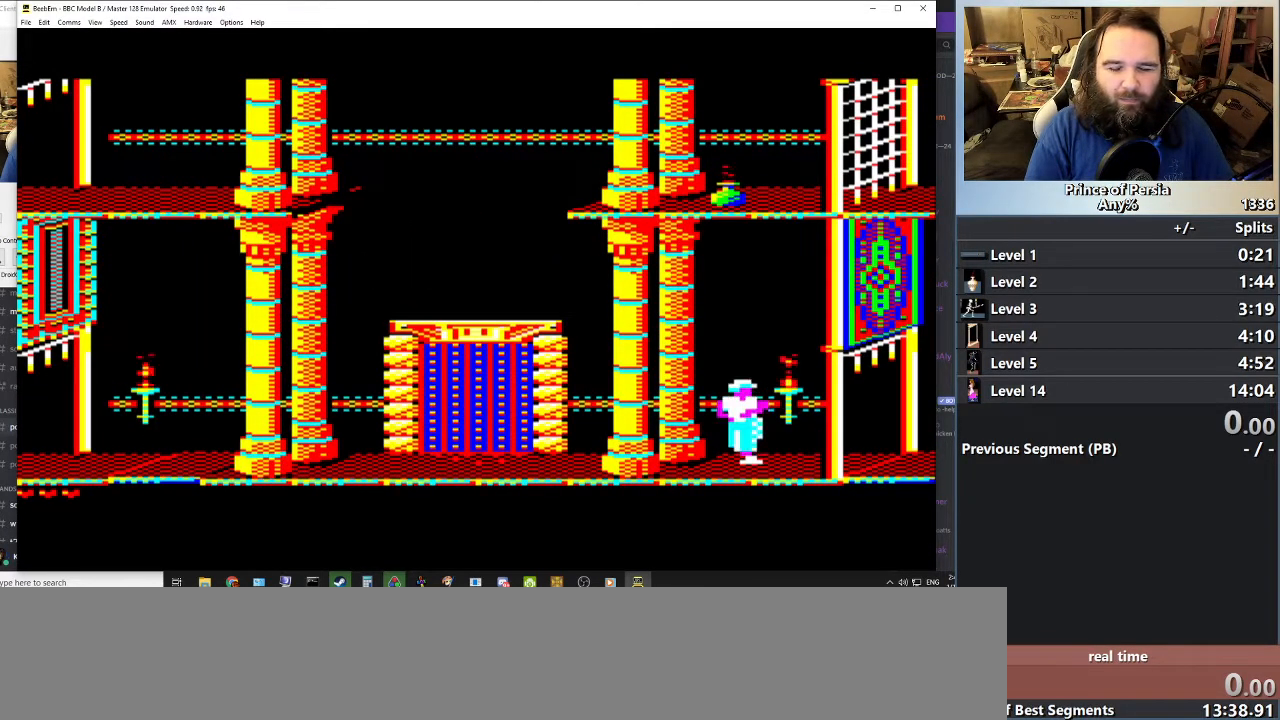
{"keys": ["left"], "events": [[367, "right", "up"], [417, "left", "down"]]}
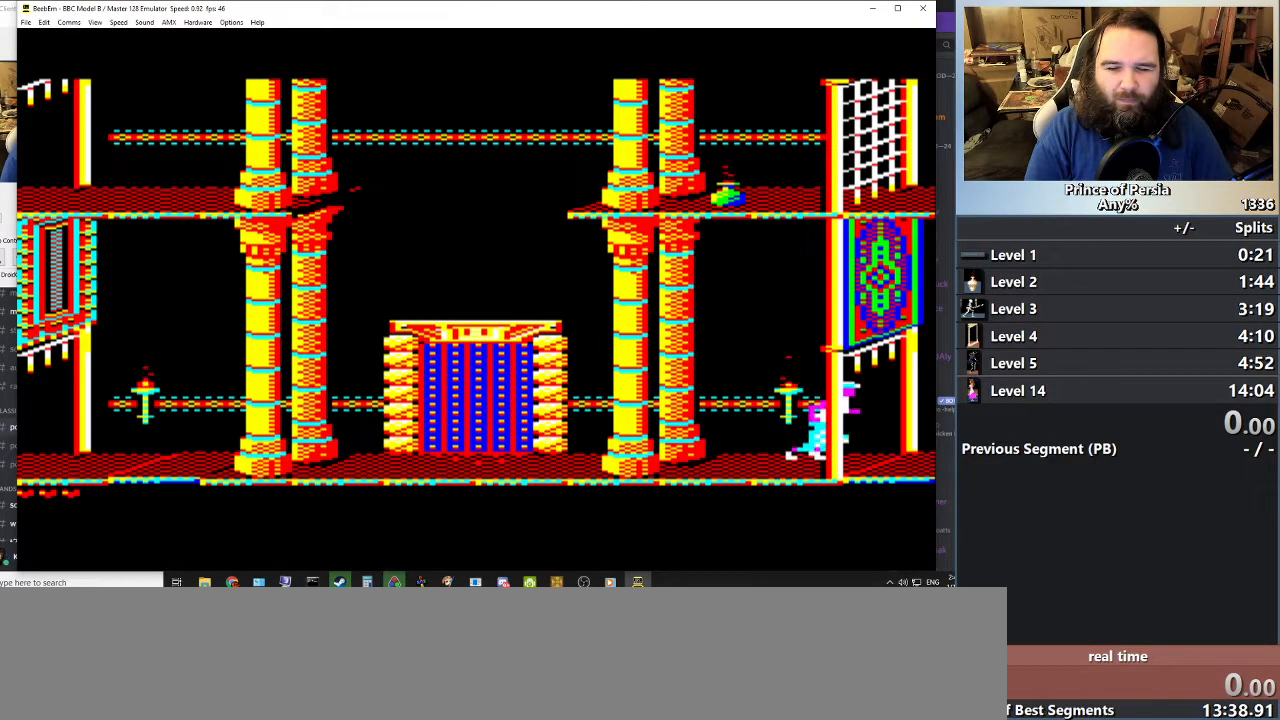
{"keys": ["left"], "events": []}
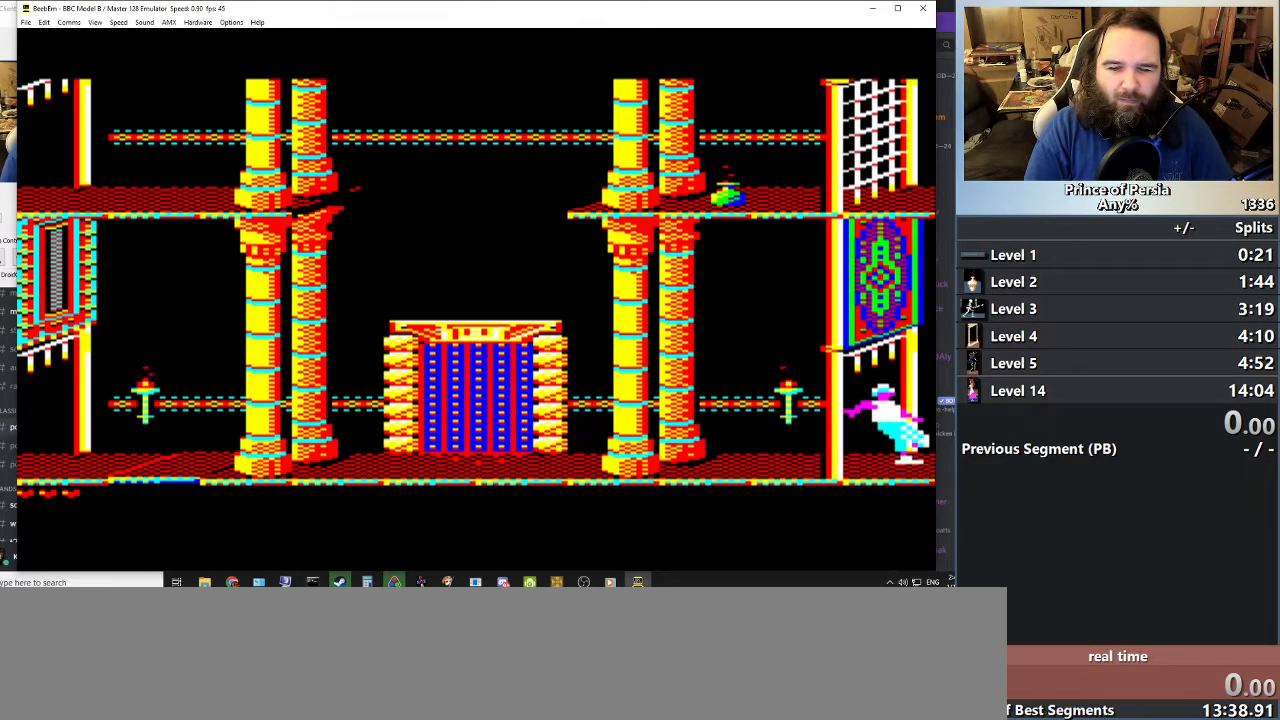
{"keys": ["left"], "events": []}
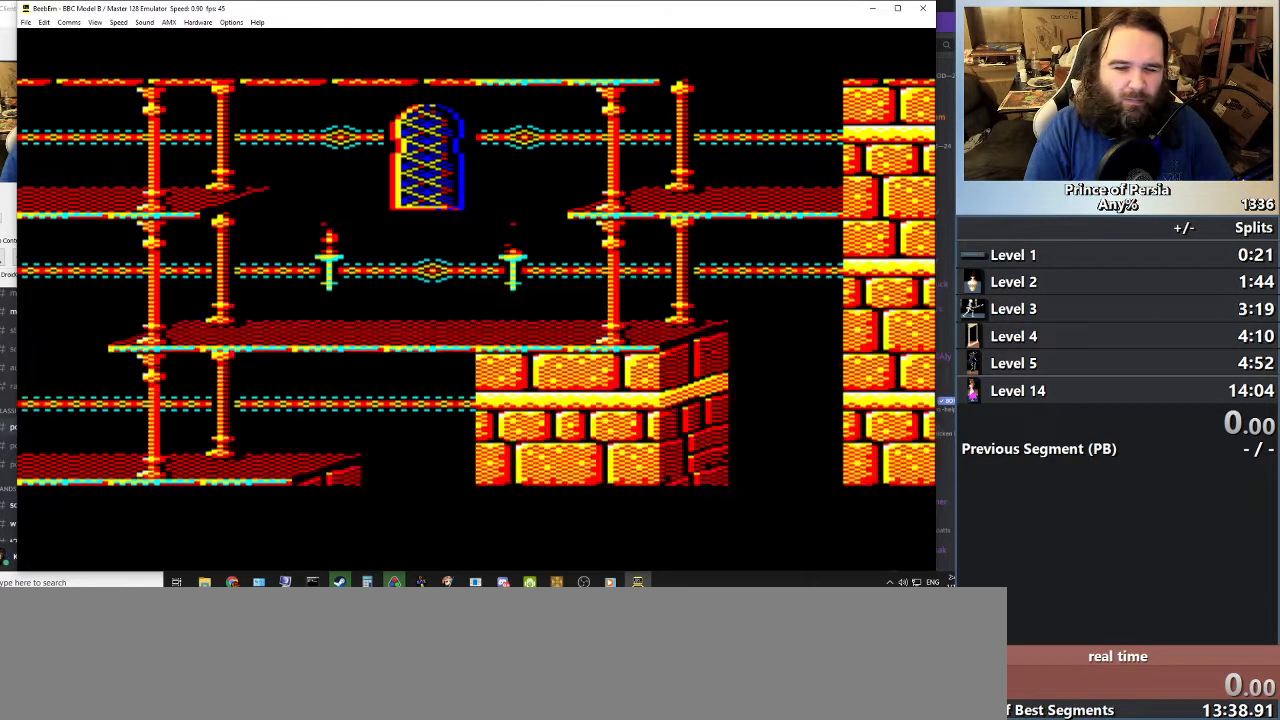
{"keys": ["left"], "events": []}
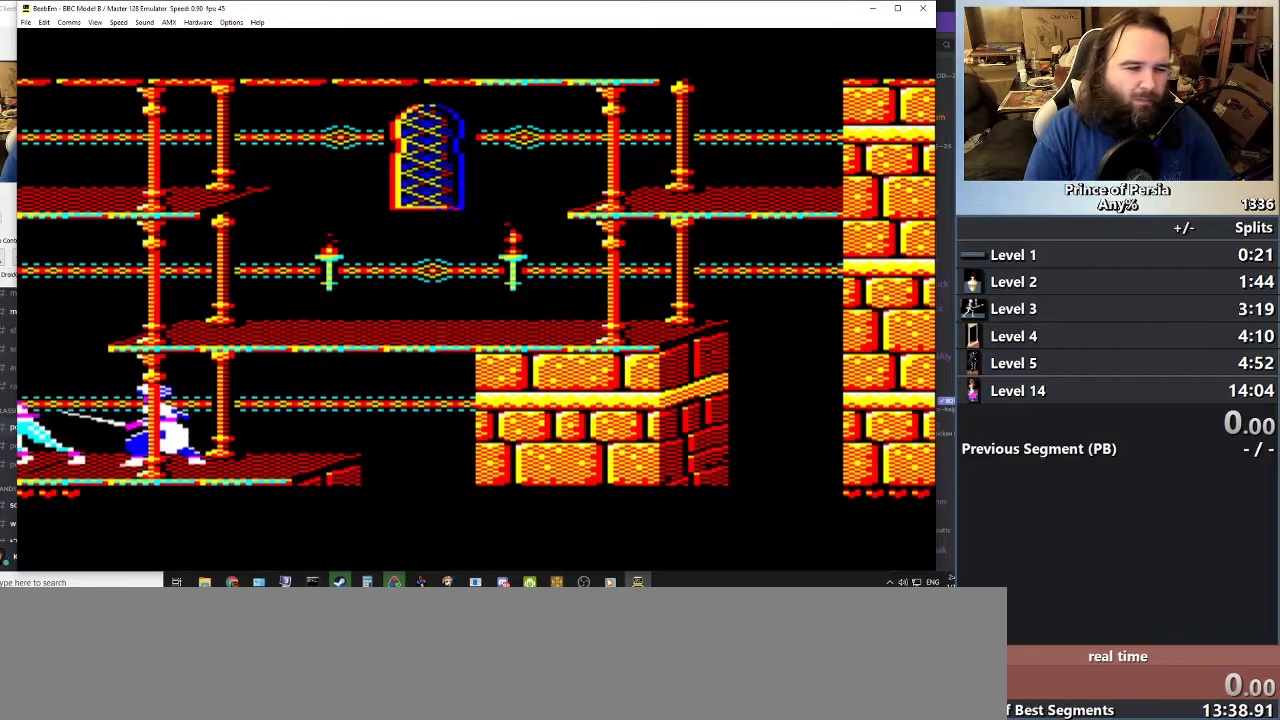
{"keys": ["left"], "events": []}
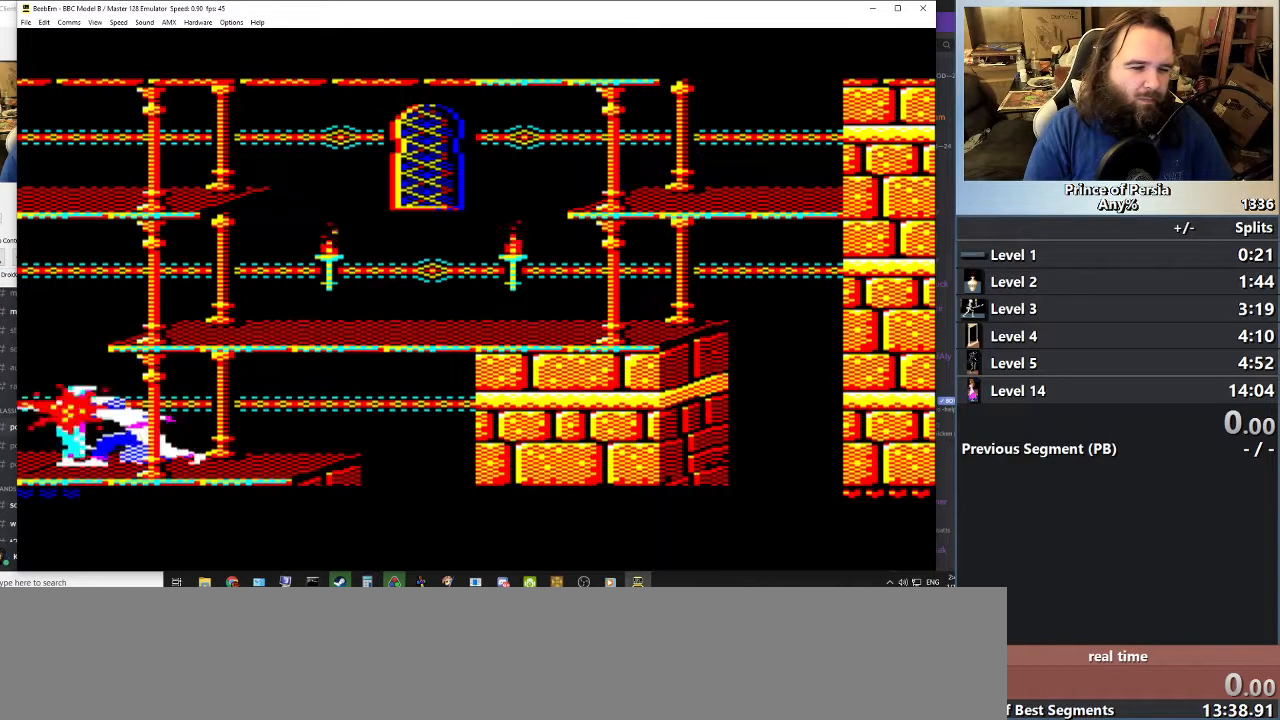
{"keys": [], "events": [[250, "left", "up"]]}